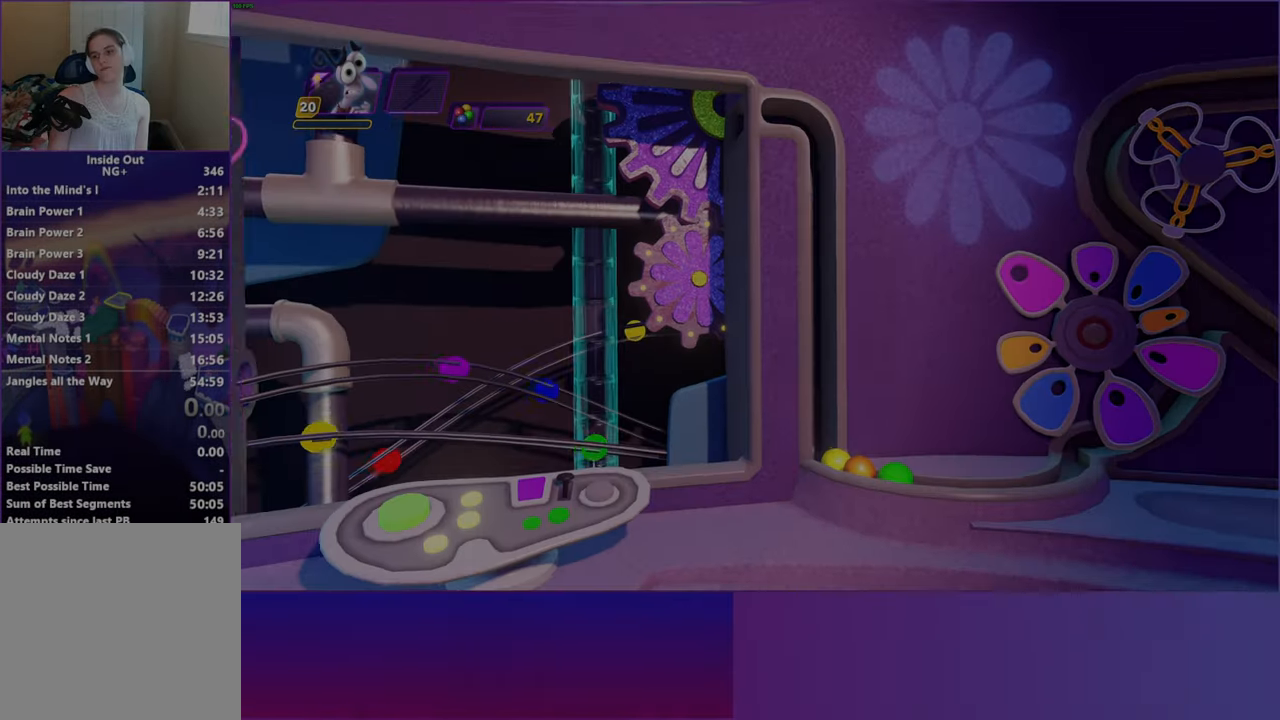
Gameplay with a controller (Xbox layout); each line is a JSON object with the inputs held at the frame after it. "events" lists button and stick changes between this image and that frame as [ms after this image, input, new state], when the widget could be followed in between. Not read: right_stick.
{"buttons": [], "left_stick": "center", "events": []}
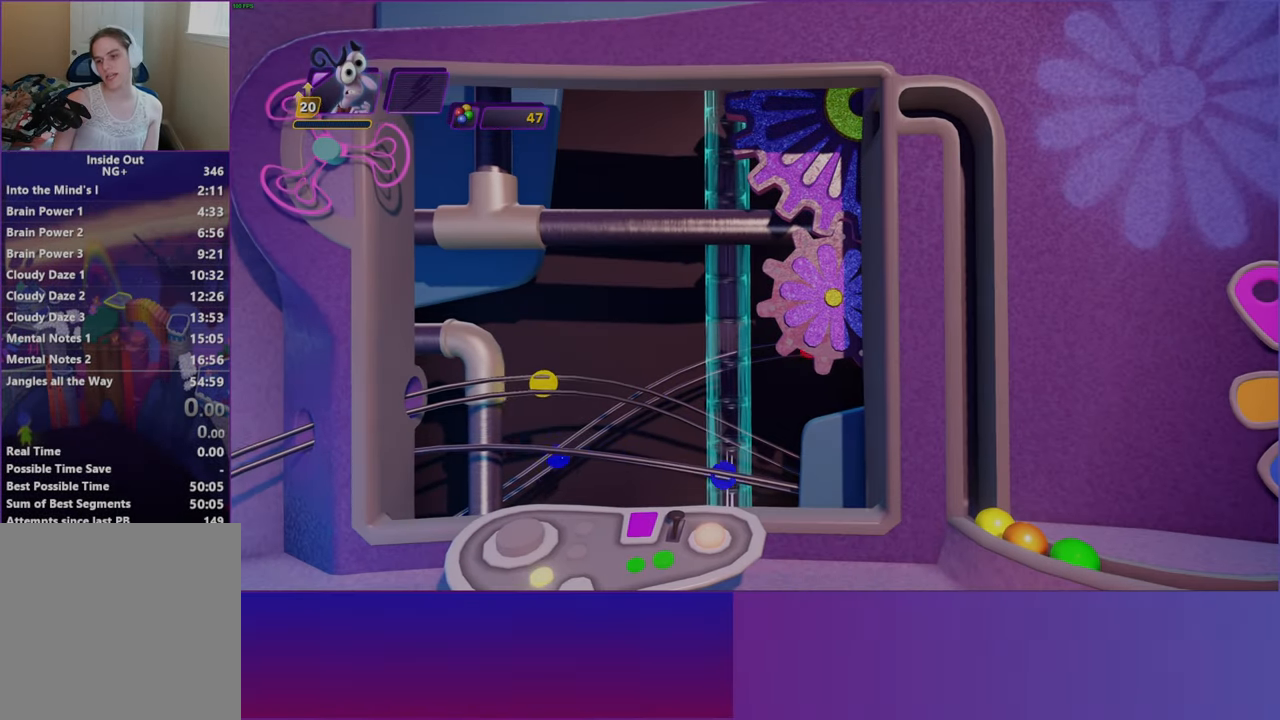
{"buttons": [], "left_stick": "center", "events": []}
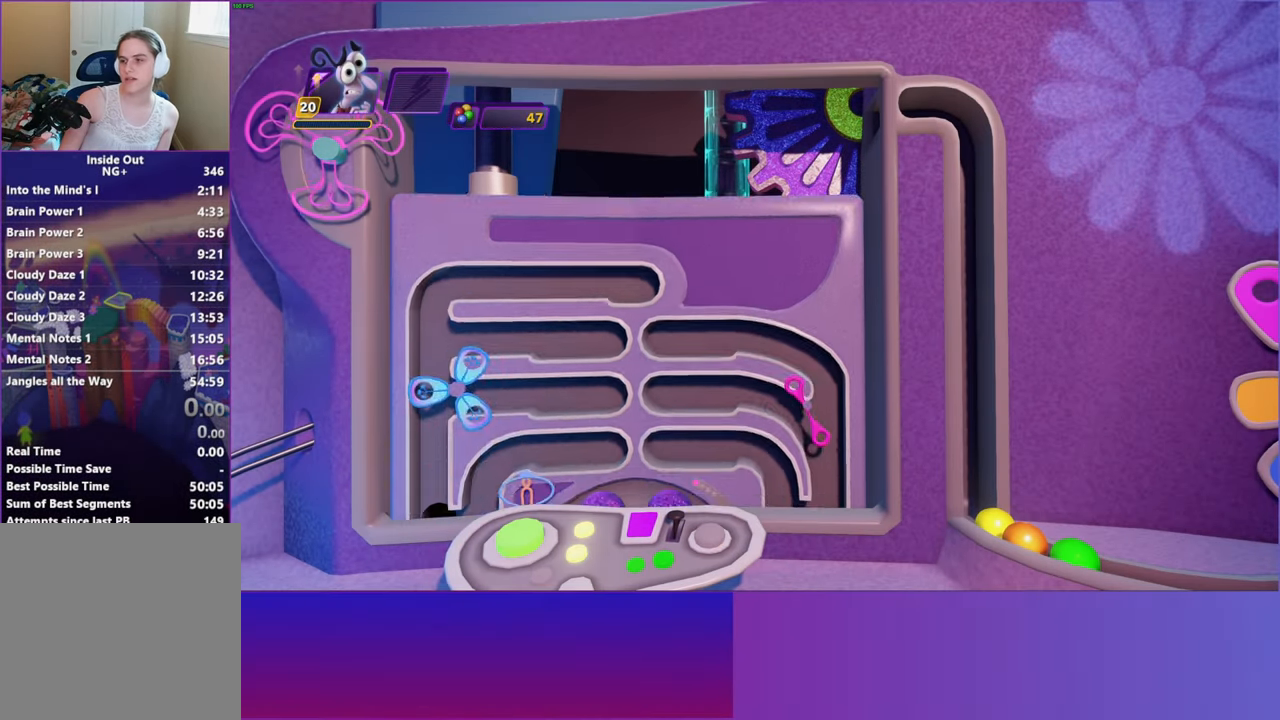
{"buttons": [], "left_stick": "center", "events": []}
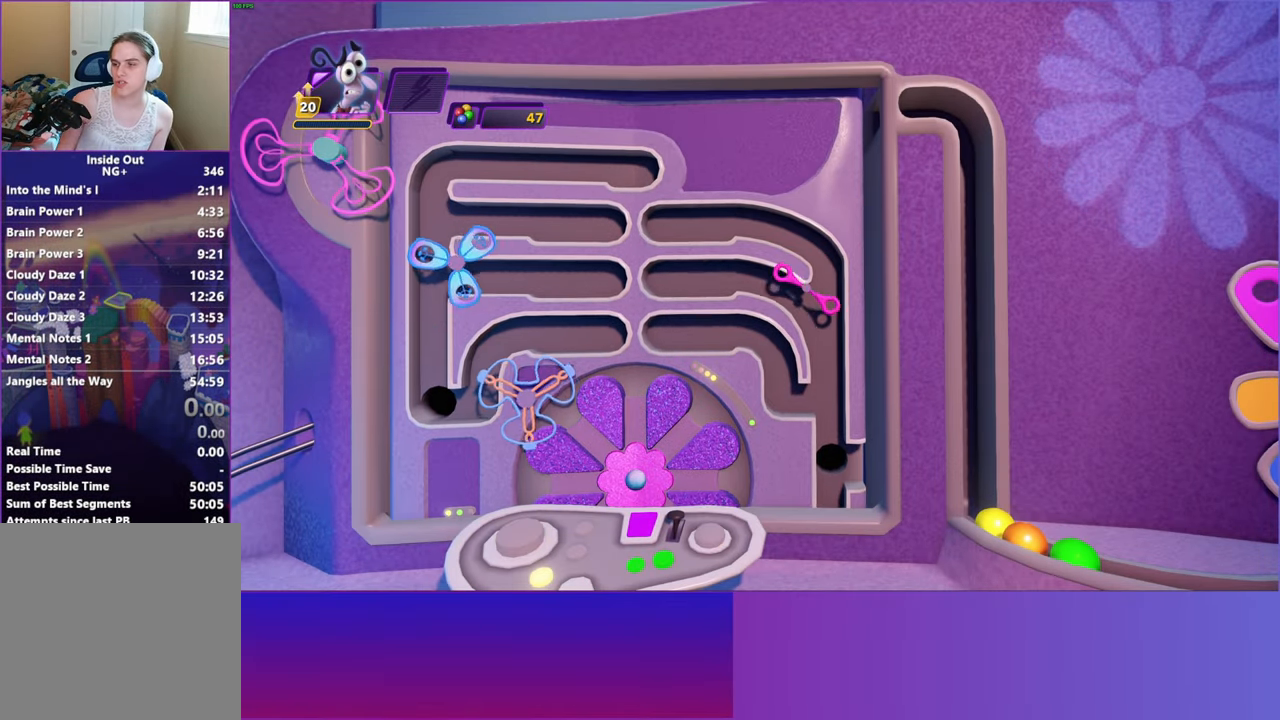
{"buttons": [], "left_stick": "center", "events": []}
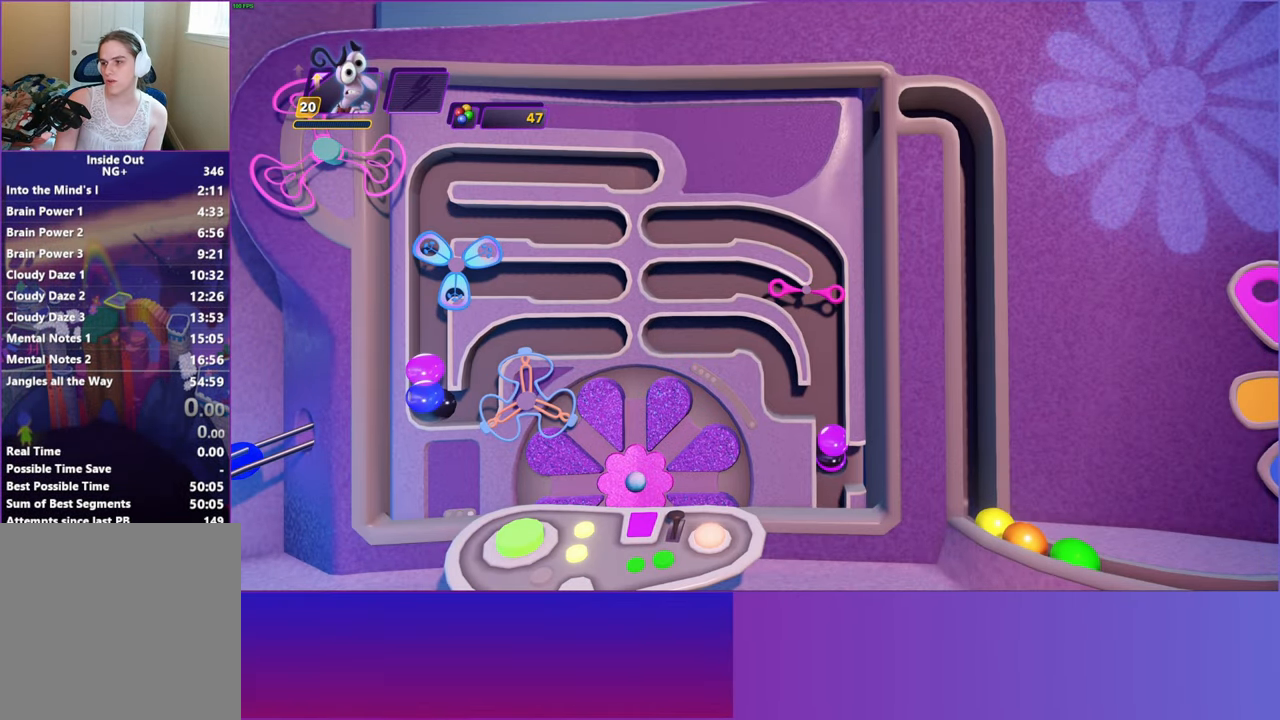
{"buttons": [], "left_stick": "center", "events": []}
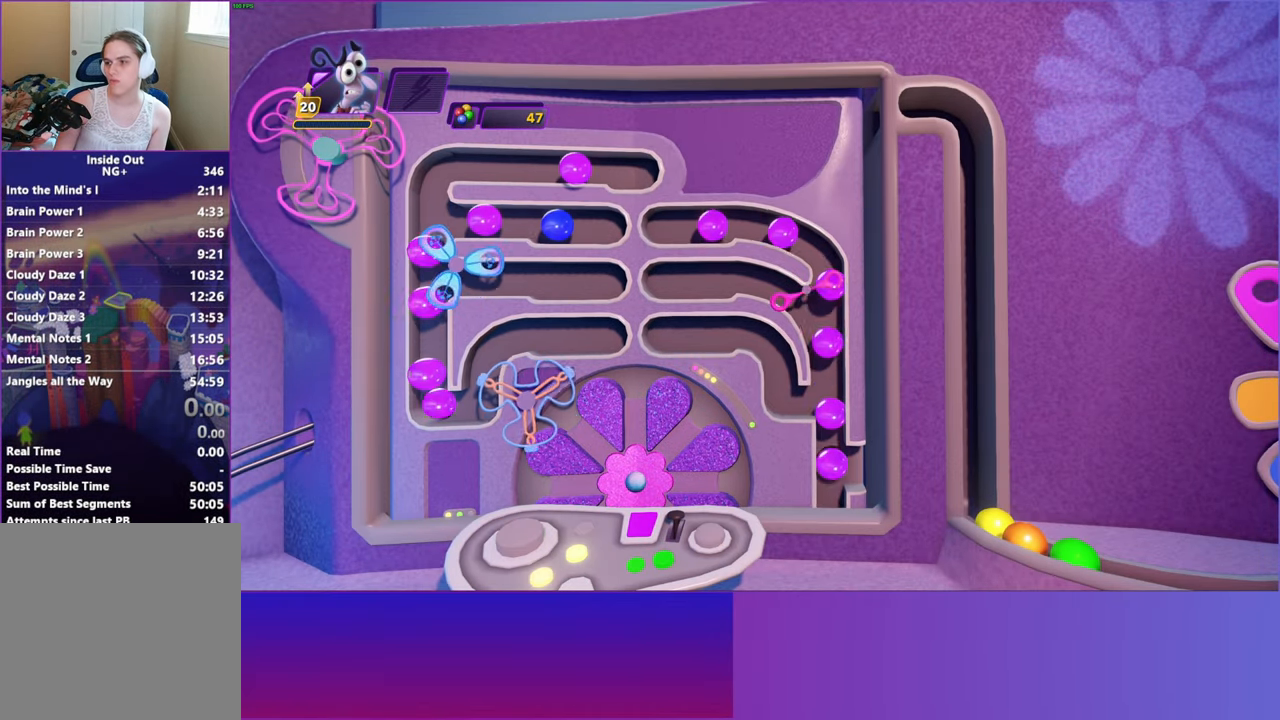
{"buttons": [], "left_stick": "center", "events": []}
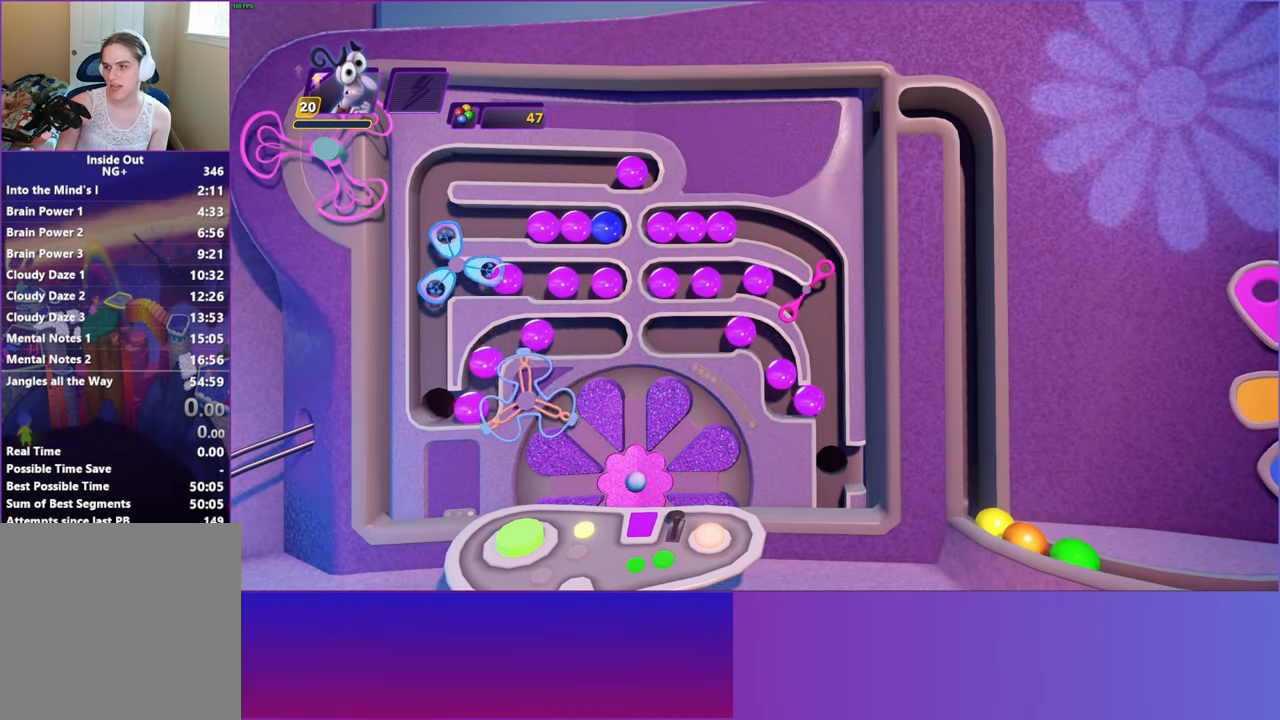
{"buttons": [], "left_stick": "center", "events": []}
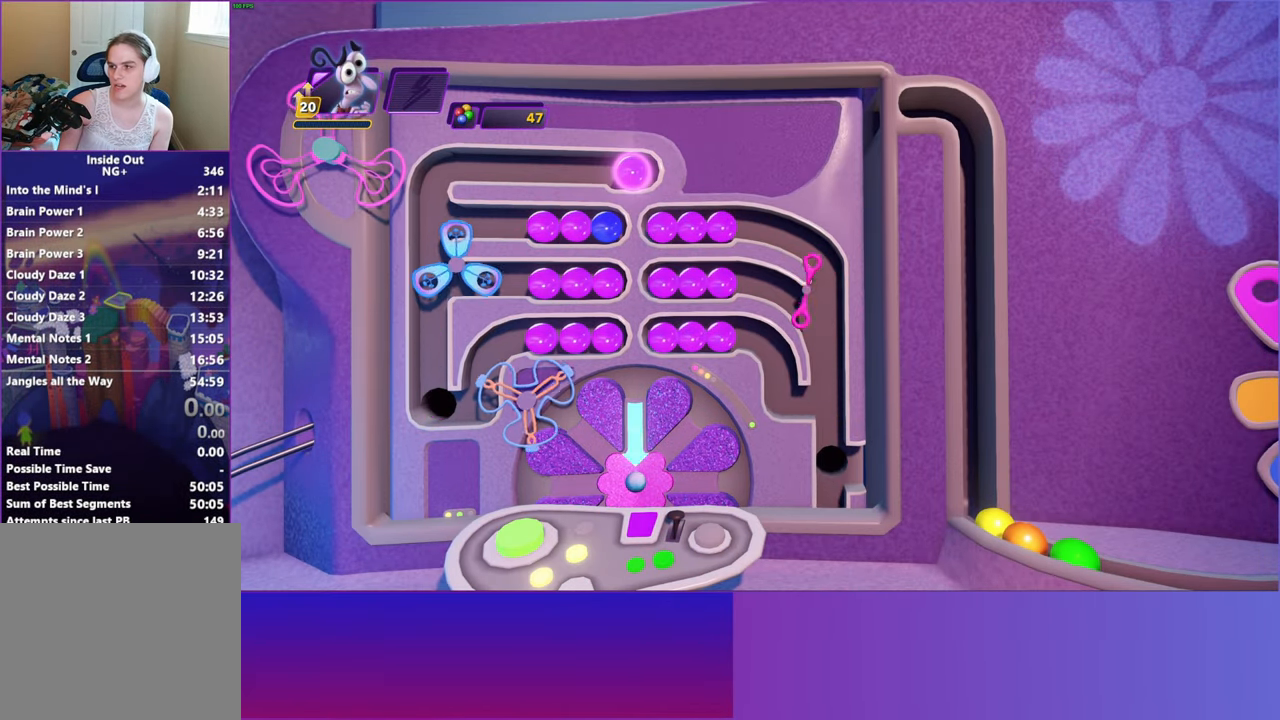
{"buttons": [], "left_stick": "center", "events": []}
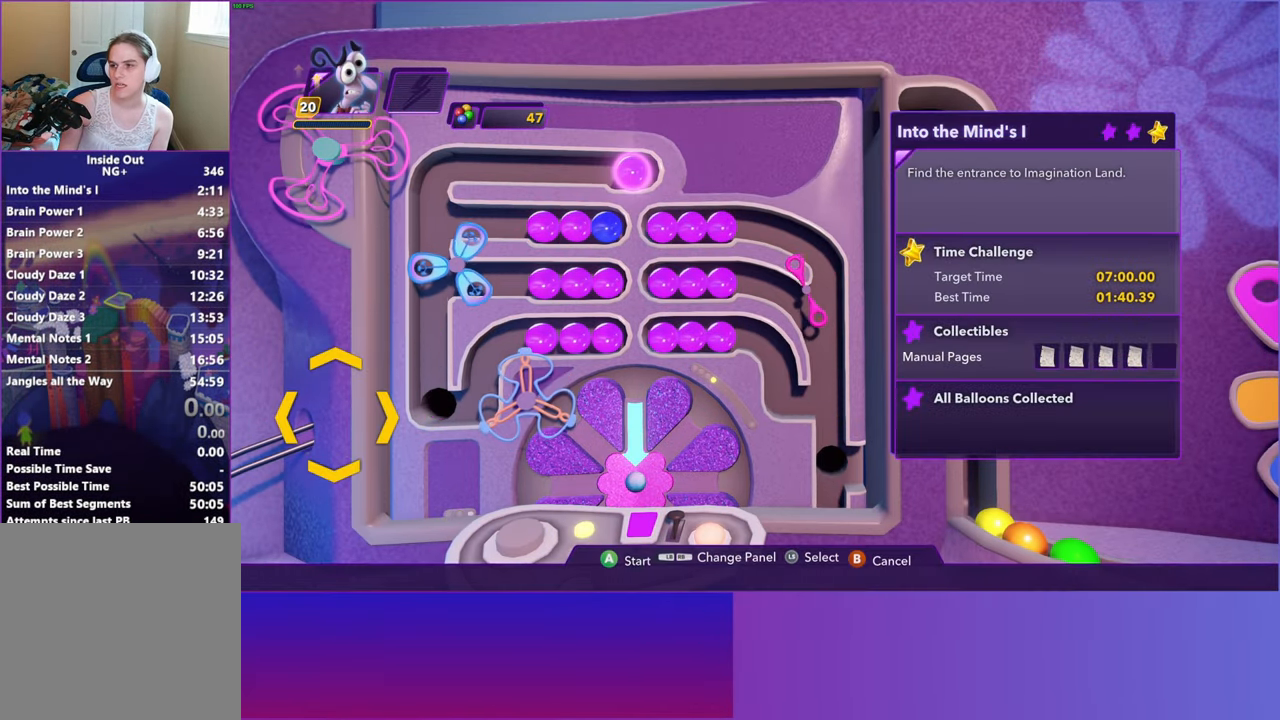
{"buttons": [], "left_stick": "center", "events": []}
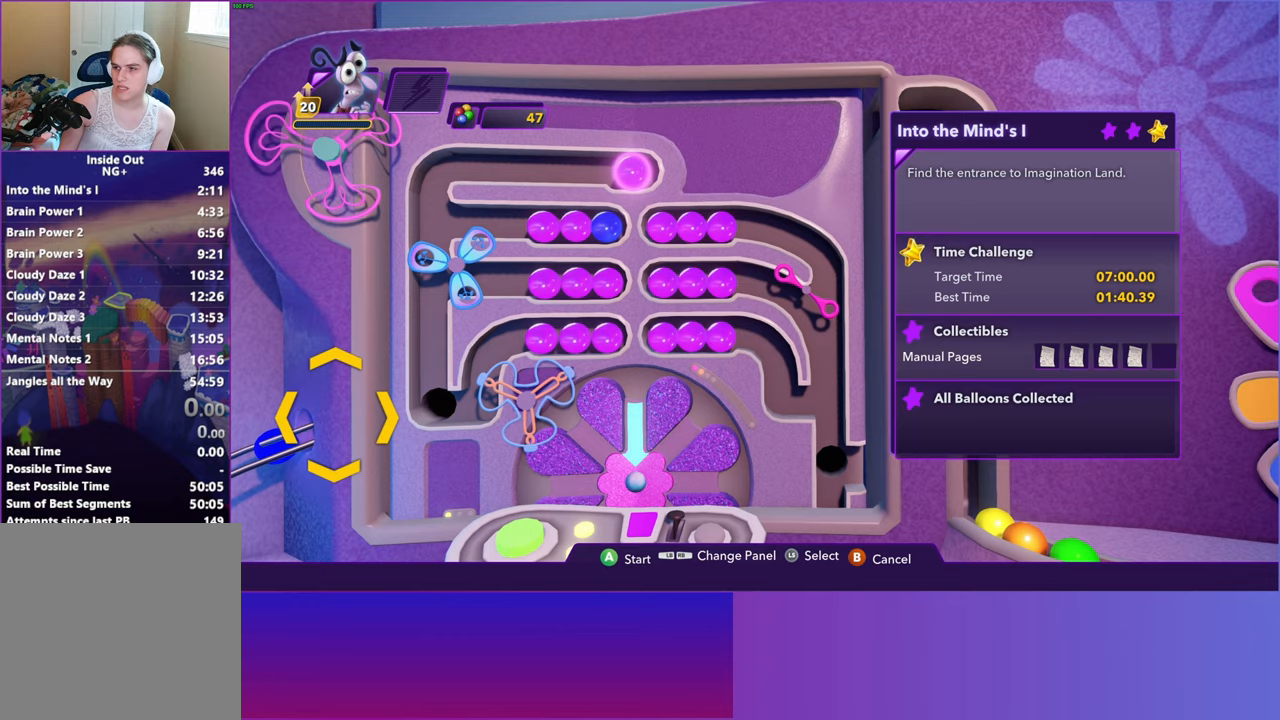
{"buttons": [], "left_stick": "center", "events": []}
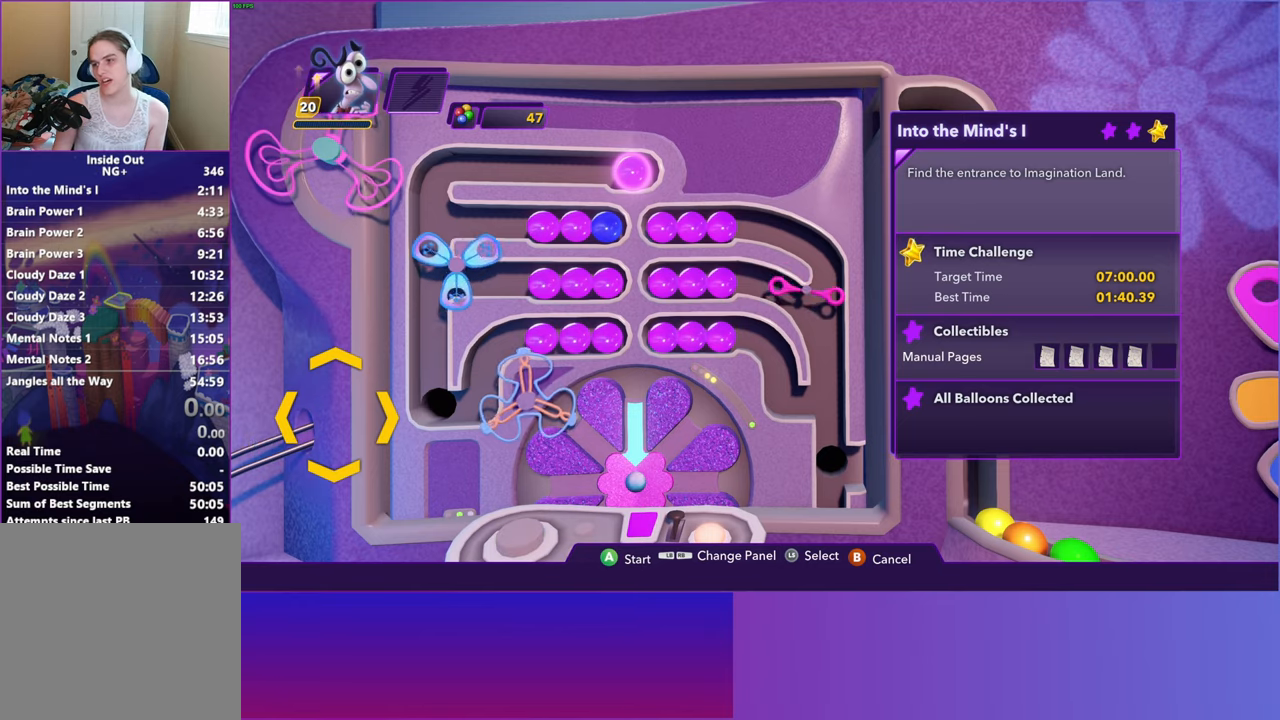
{"buttons": [], "left_stick": "center", "events": [[67, "A", "down"], [167, "A", "up"]]}
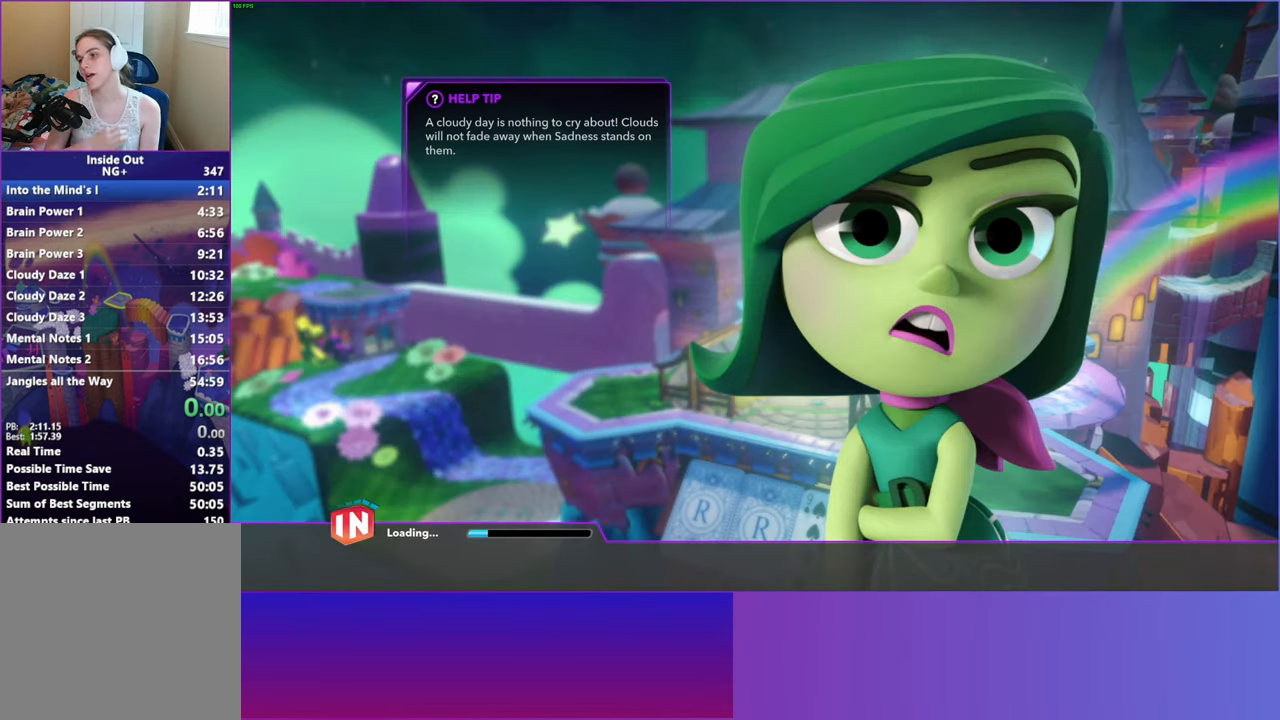
{"buttons": [], "left_stick": "center", "events": []}
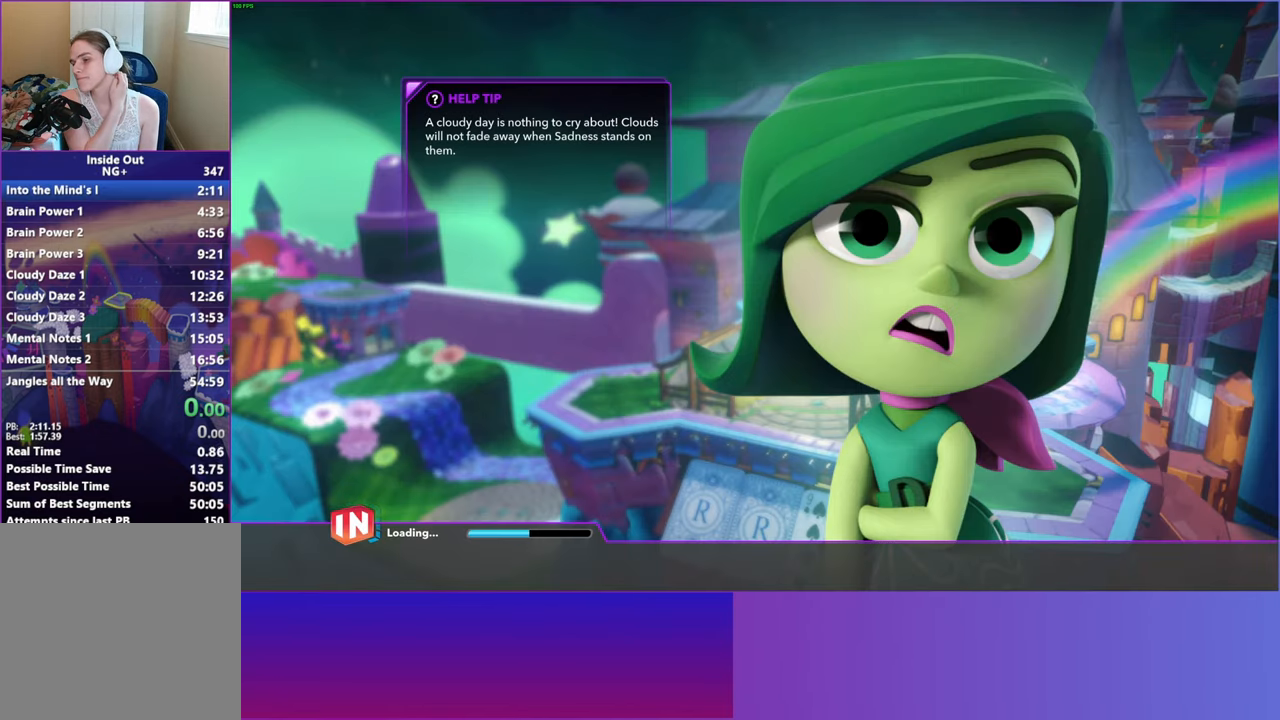
{"buttons": [], "left_stick": "center", "events": []}
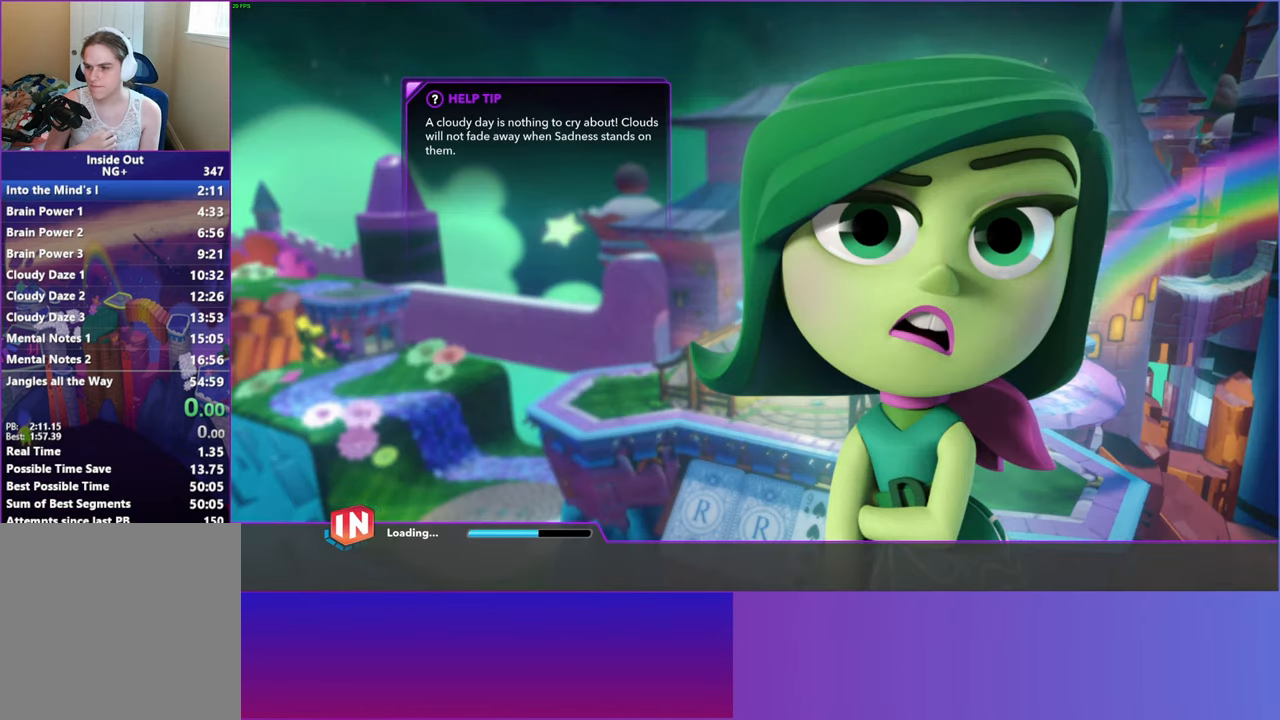
{"buttons": [], "left_stick": "center", "events": []}
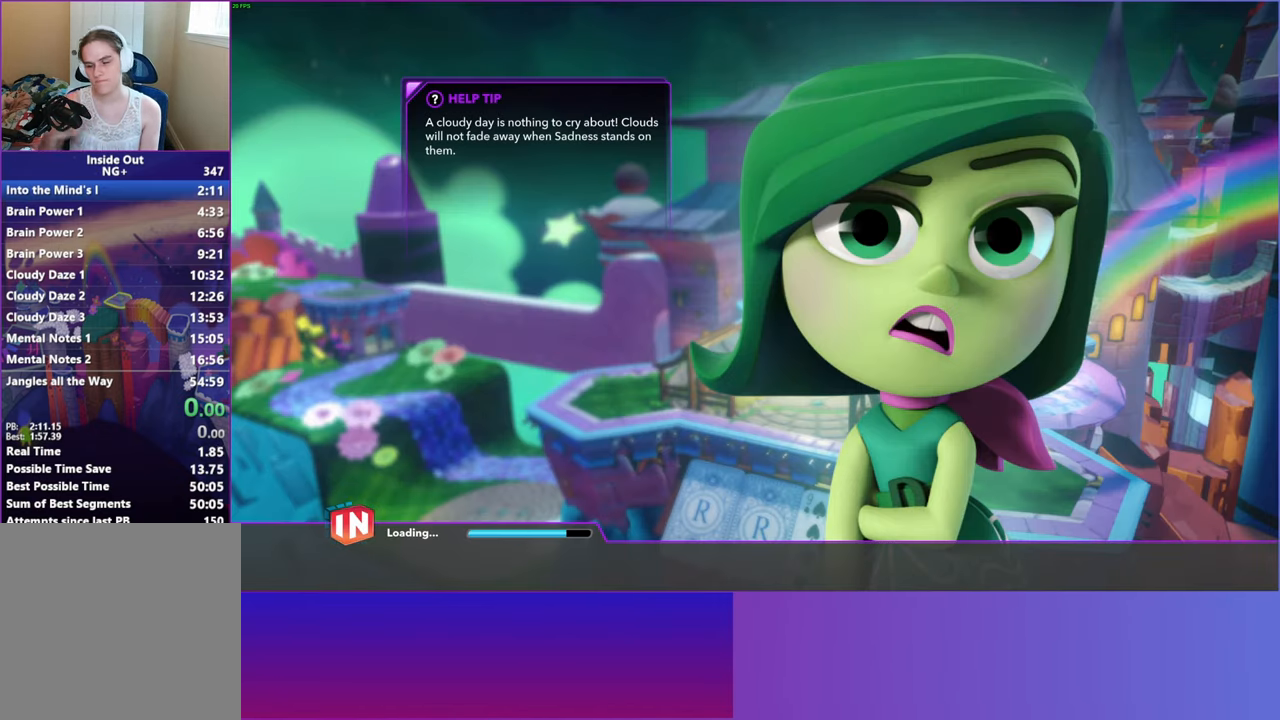
{"buttons": [], "left_stick": "center", "events": []}
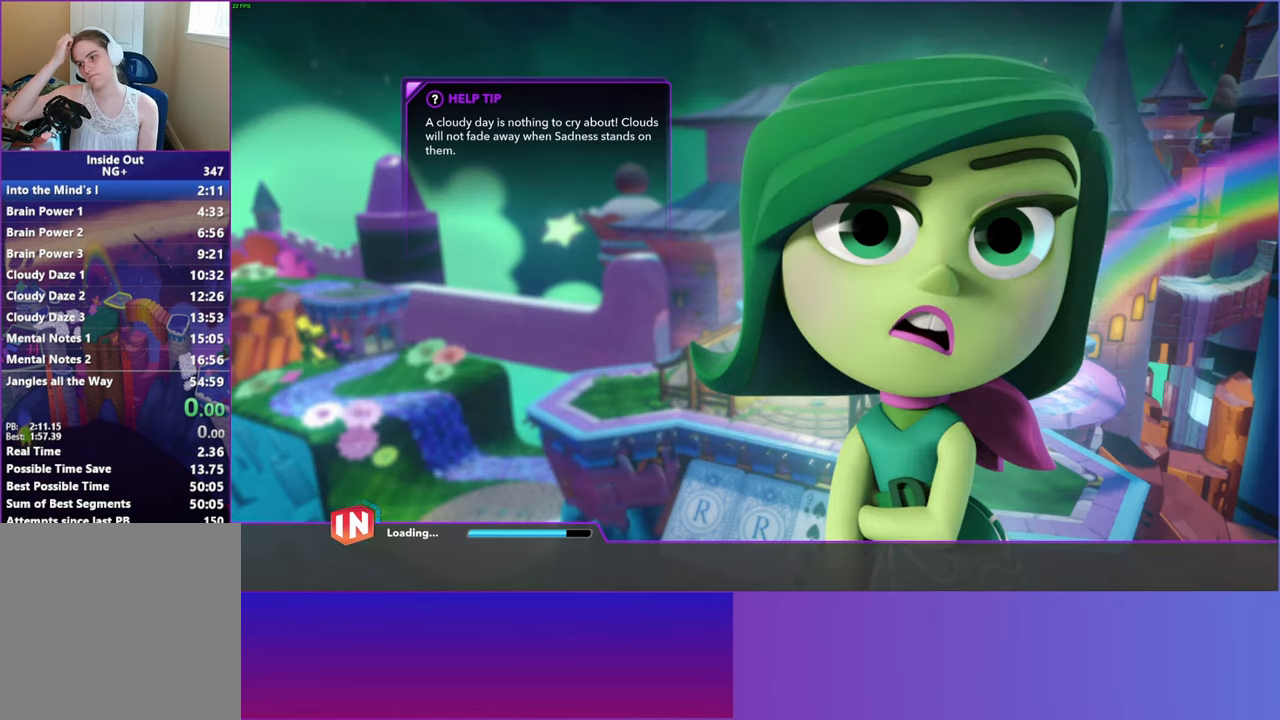
{"buttons": [], "left_stick": "center", "events": []}
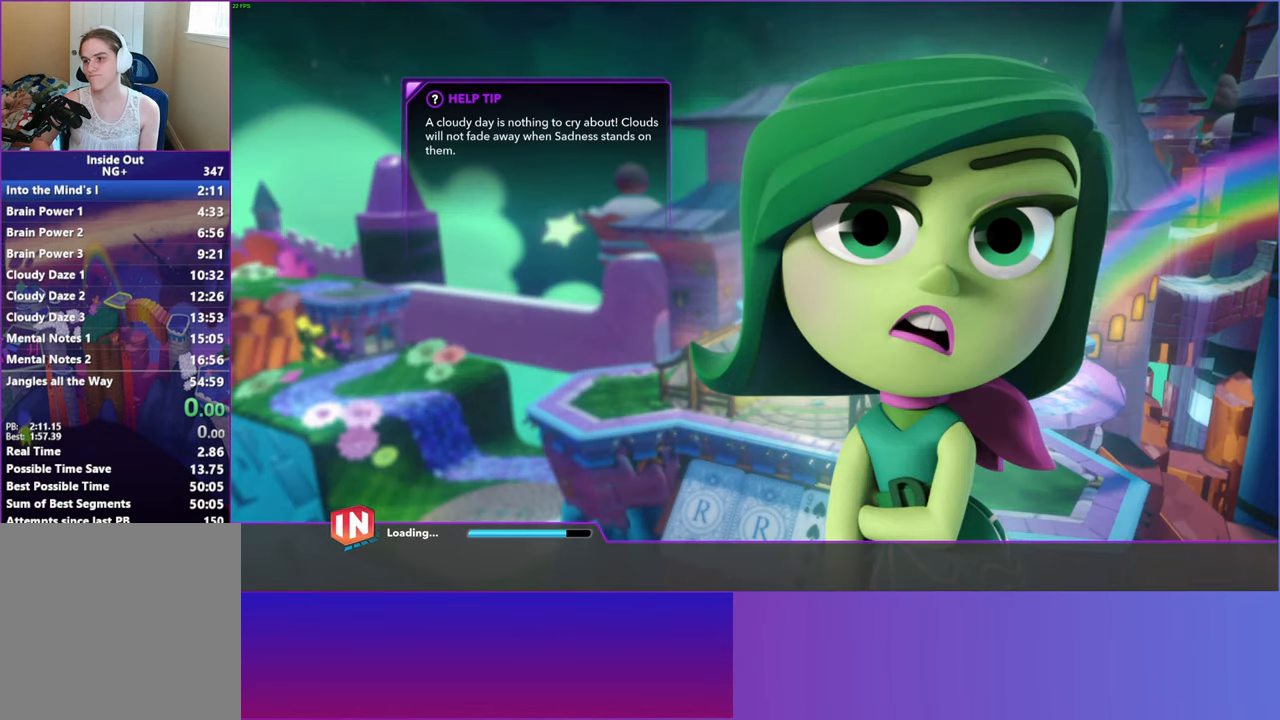
{"buttons": [], "left_stick": "center", "events": []}
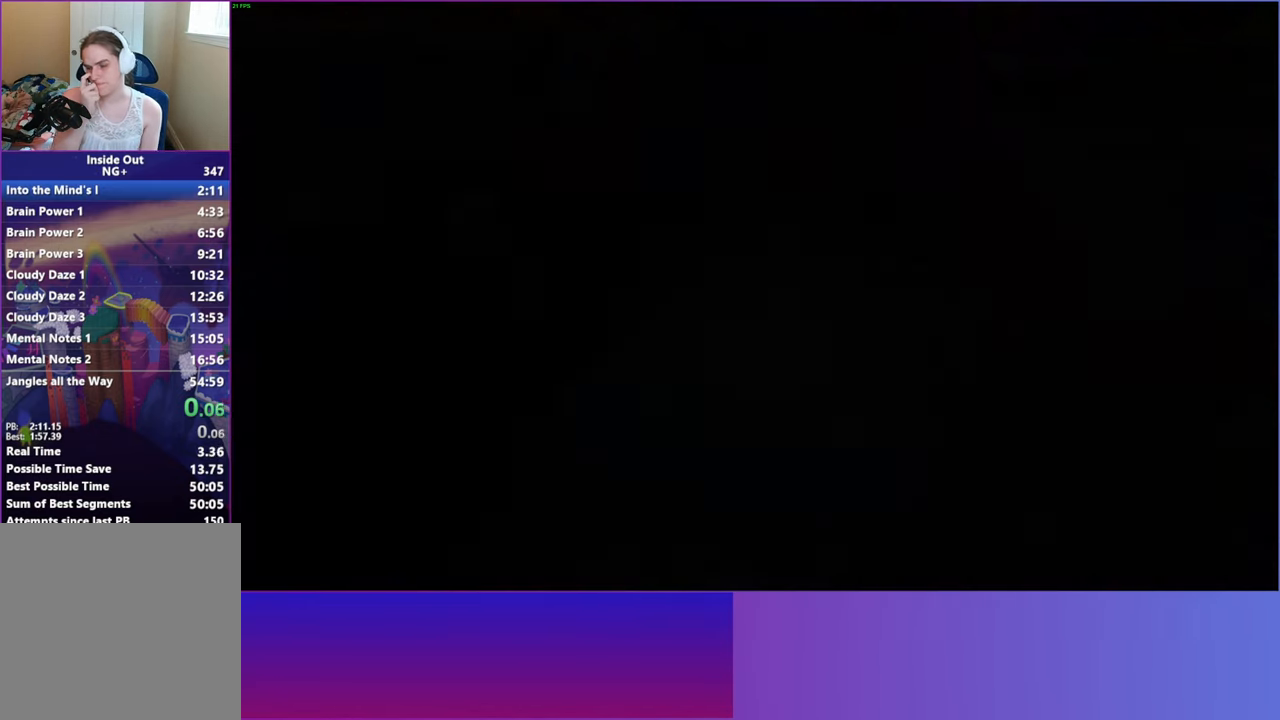
{"buttons": [], "left_stick": "center", "events": []}
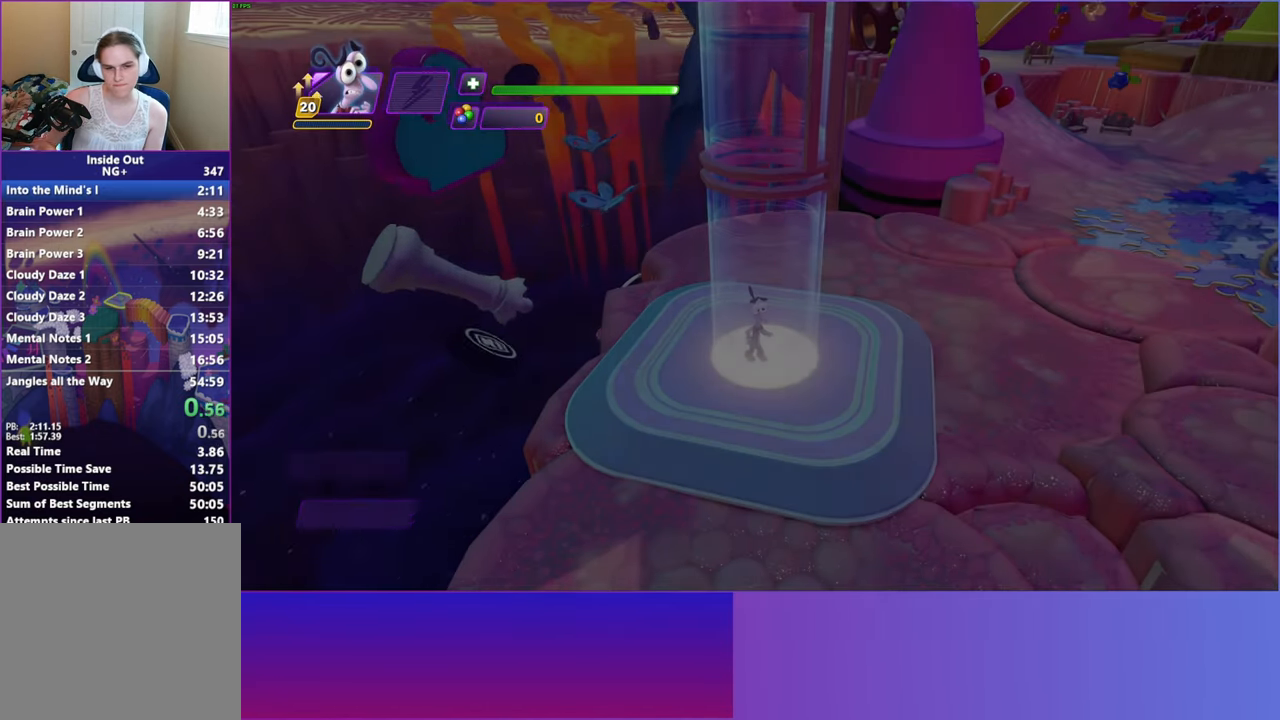
{"buttons": [], "left_stick": "up-right", "events": [[67, "left_stick", "up-right"]]}
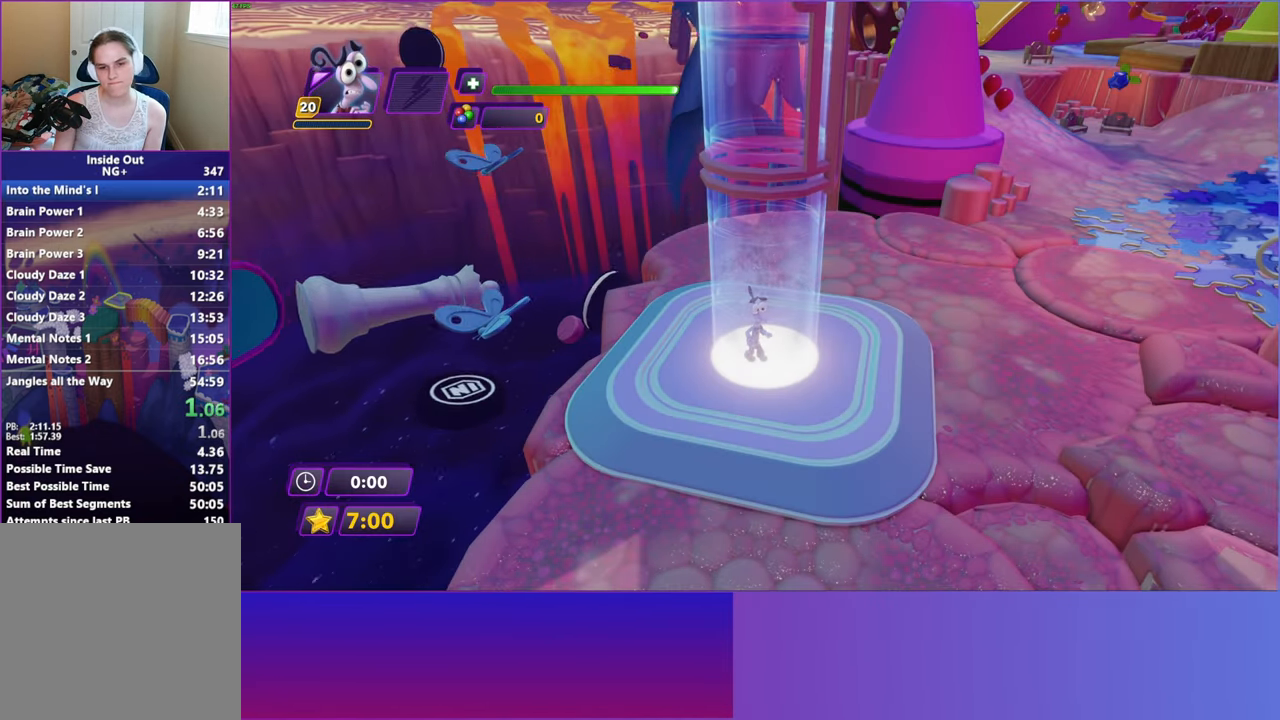
{"buttons": [], "left_stick": "up-right", "events": [[83, "left_stick", "center"], [200, "left_stick", "right"], [317, "left_stick", "up-right"]]}
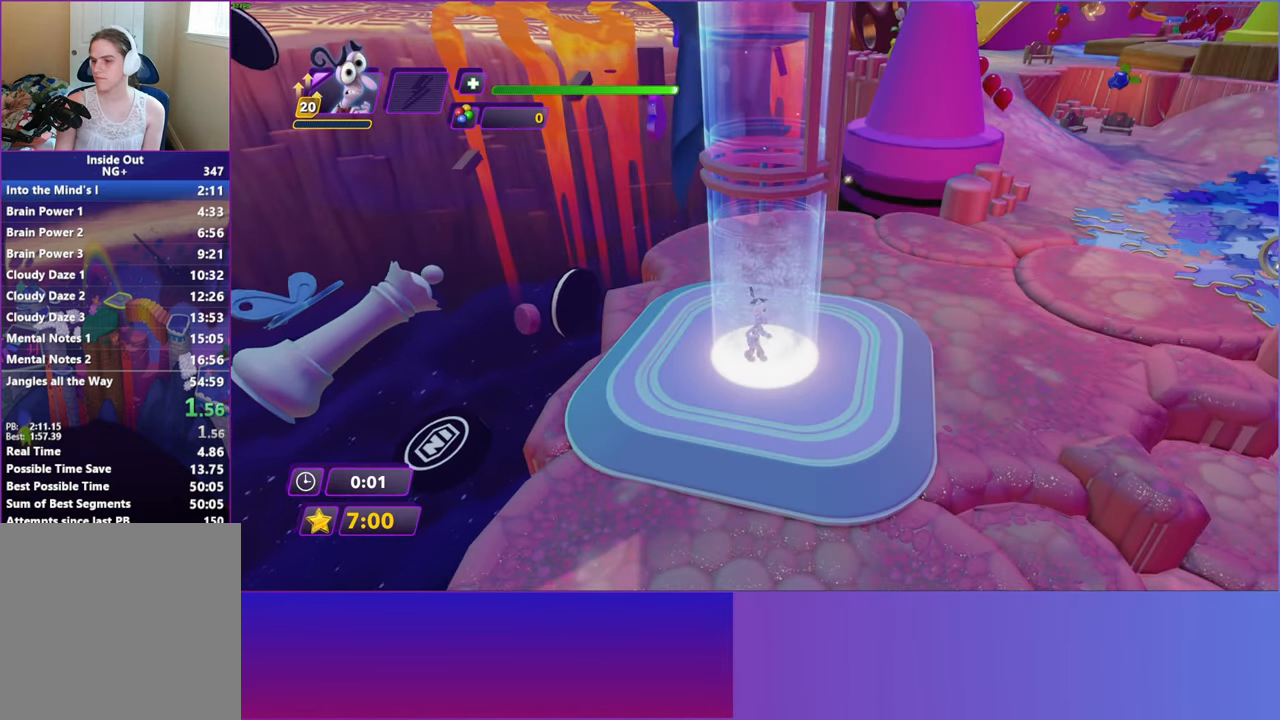
{"buttons": [], "left_stick": "up-right", "events": [[333, "Y", "down"], [383, "B", "down"], [467, "Y", "up"], [483, "B", "up"]]}
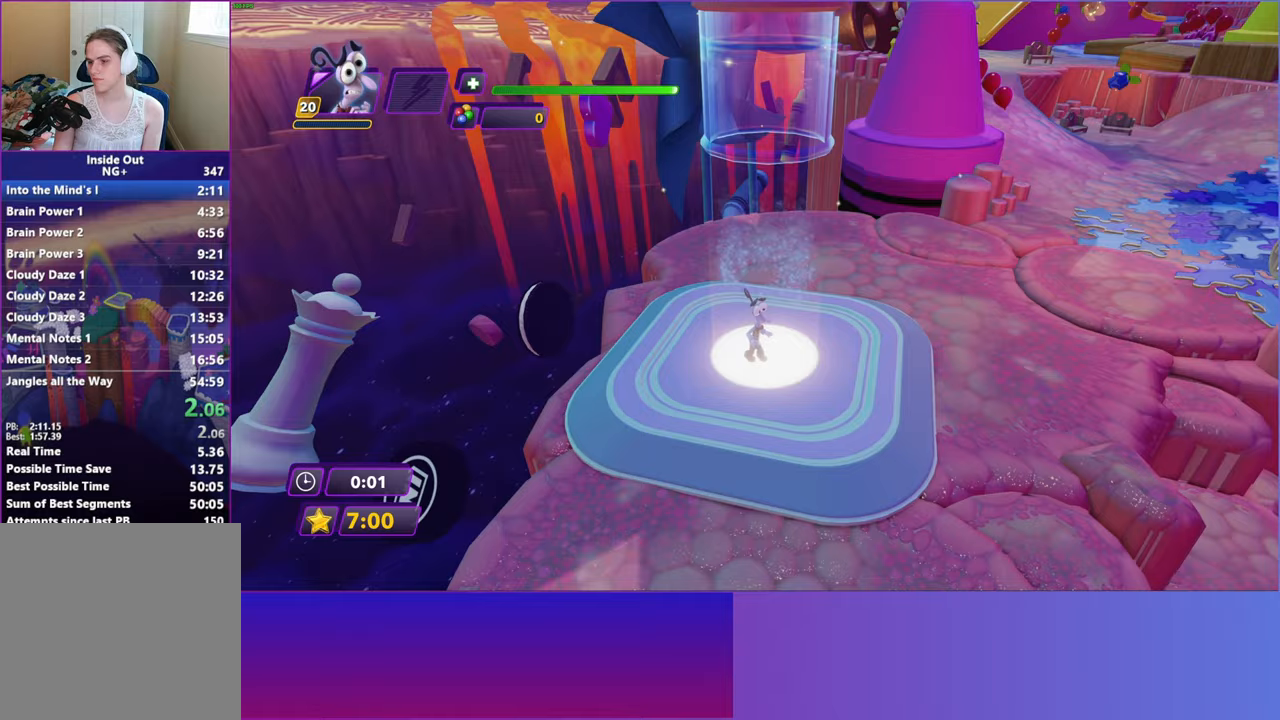
{"buttons": [], "left_stick": "up-right", "events": [[117, "Y", "down"], [150, "B", "down"], [167, "Y", "up"], [233, "B", "up"], [333, "Y", "down"], [367, "B", "down"], [383, "Y", "up"], [433, "B", "up"]]}
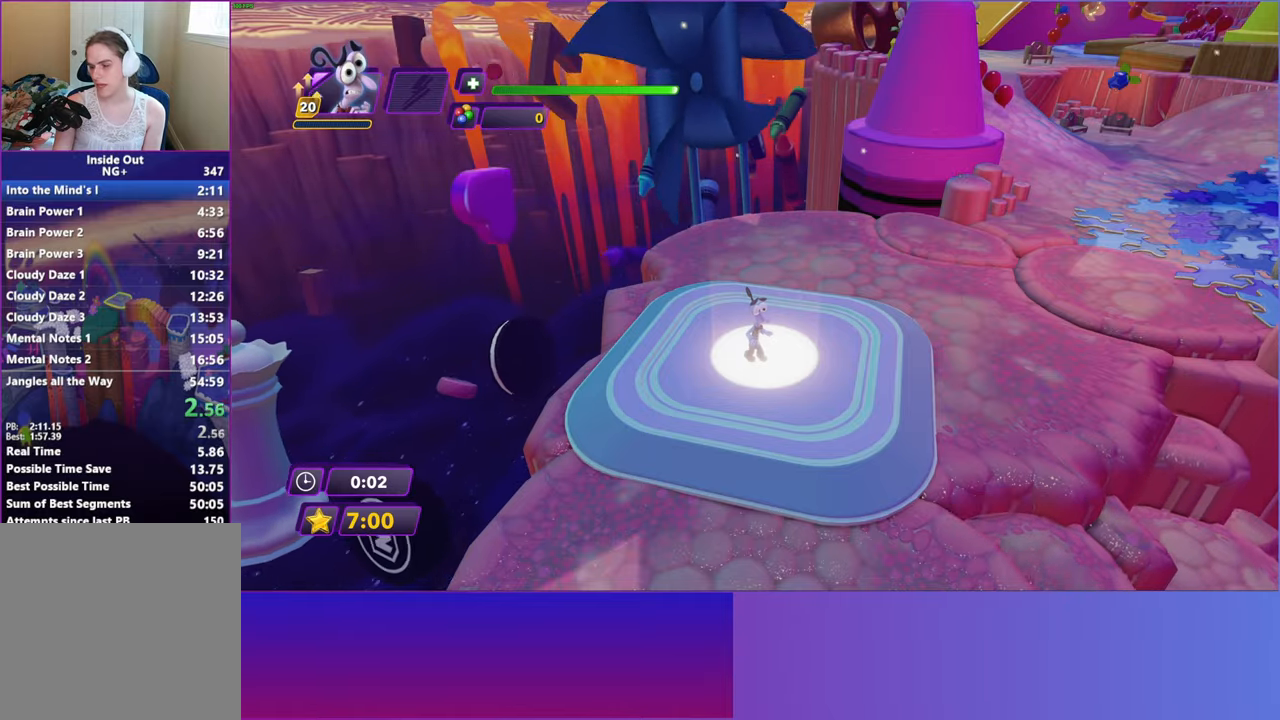
{"buttons": ["B", "Y"], "left_stick": "up-right", "events": [[33, "Y", "down"], [67, "B", "down"], [117, "Y", "up"], [150, "B", "up"], [250, "Y", "down"], [333, "B", "down"], [333, "Y", "up"], [367, "B", "up"], [467, "Y", "down"], [500, "B", "down"]]}
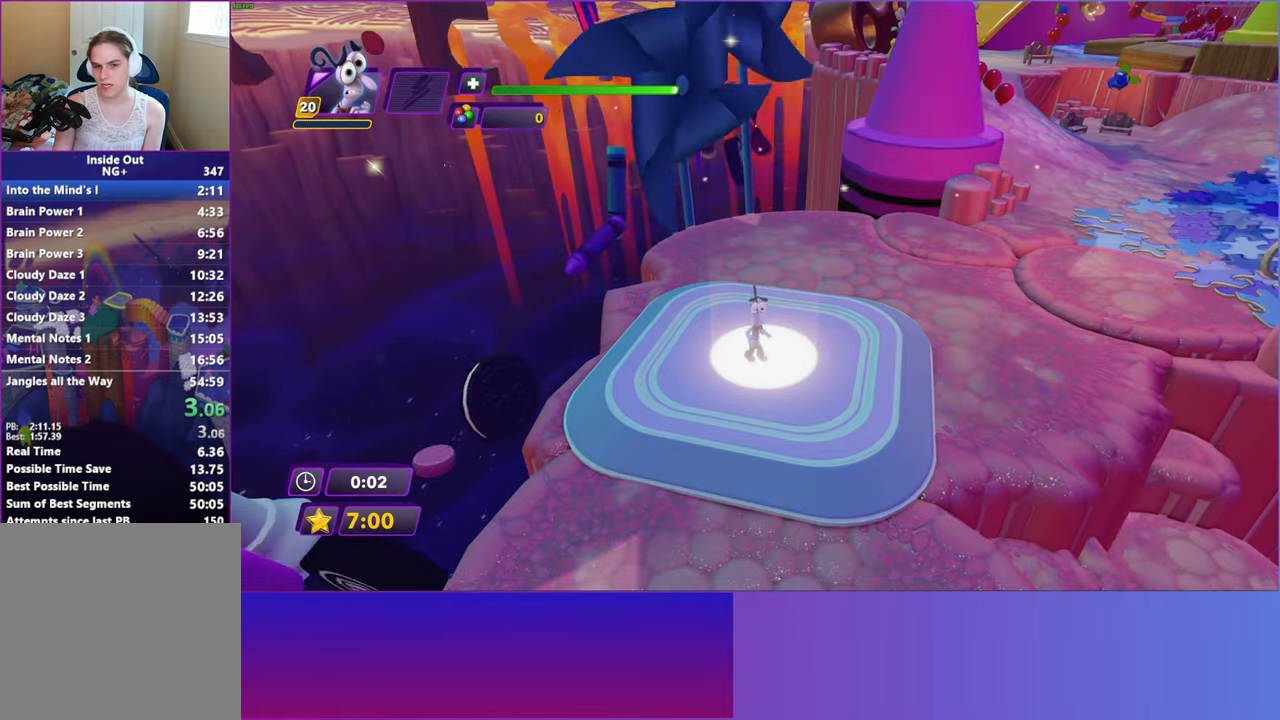
{"buttons": [], "left_stick": "up-right", "events": [[67, "B", "up"], [67, "Y", "up"], [167, "Y", "down"], [183, "B", "down"], [217, "Y", "up"], [267, "B", "up"], [367, "Y", "down"], [400, "B", "down"], [433, "Y", "up"], [450, "B", "up"]]}
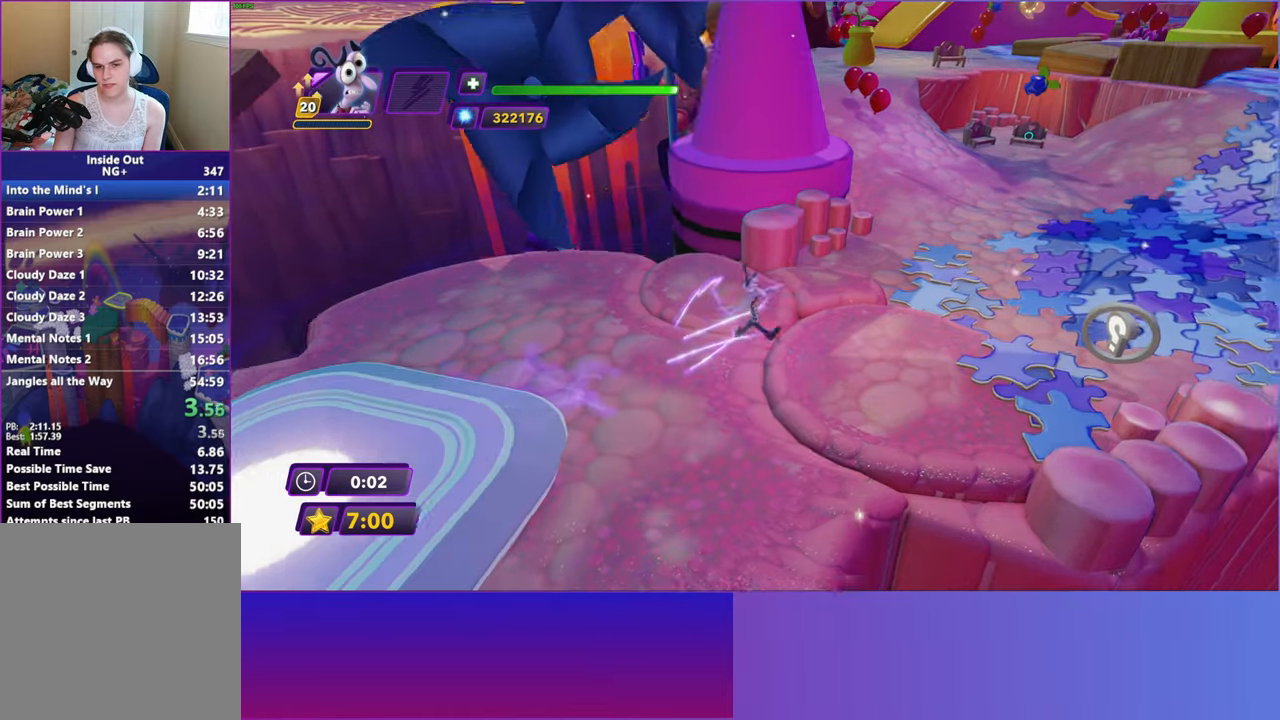
{"buttons": ["Y"], "left_stick": "up", "events": [[67, "Y", "down"], [100, "B", "down"], [133, "Y", "up"], [167, "B", "up"], [283, "Y", "down"], [333, "B", "down"], [367, "Y", "up"], [383, "B", "up"], [400, "left_stick", "up"], [500, "Y", "down"]]}
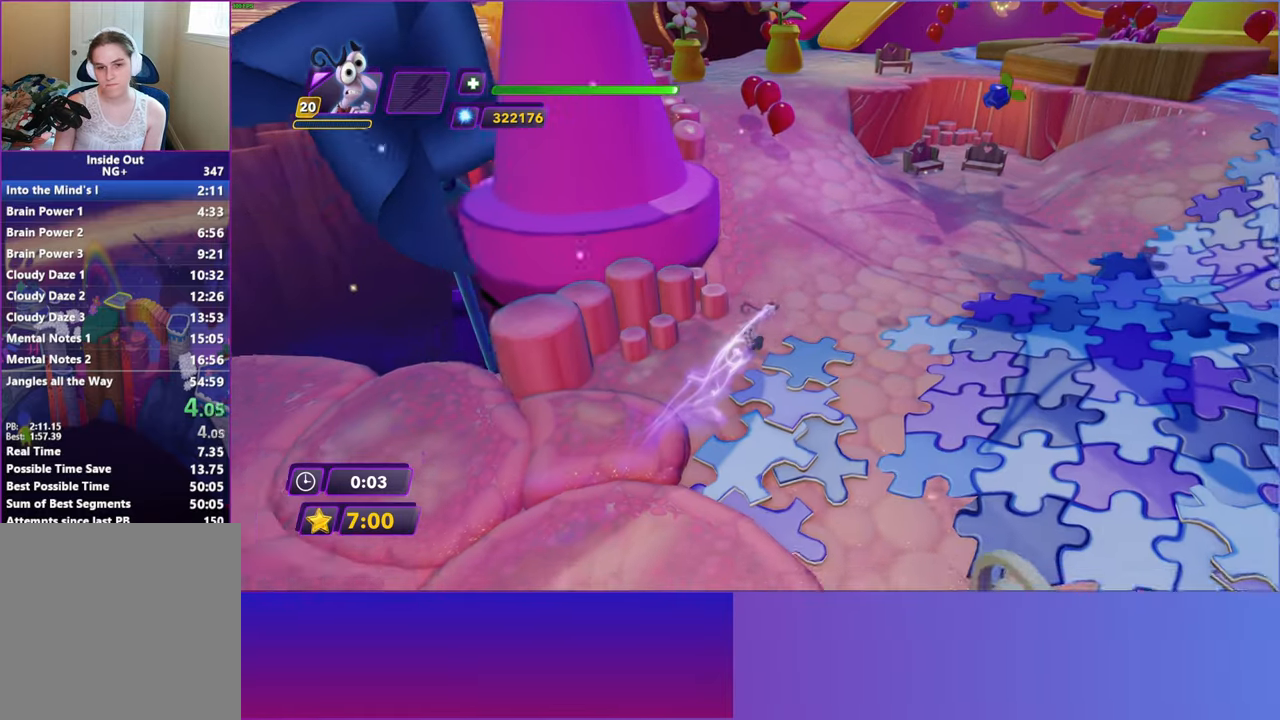
{"buttons": ["B"], "left_stick": "up", "events": [[67, "B", "down"], [67, "Y", "up"], [117, "B", "up"], [217, "Y", "down"], [267, "B", "down"], [300, "Y", "up"], [333, "B", "up"], [450, "Y", "down"], [500, "B", "down"], [500, "Y", "up"]]}
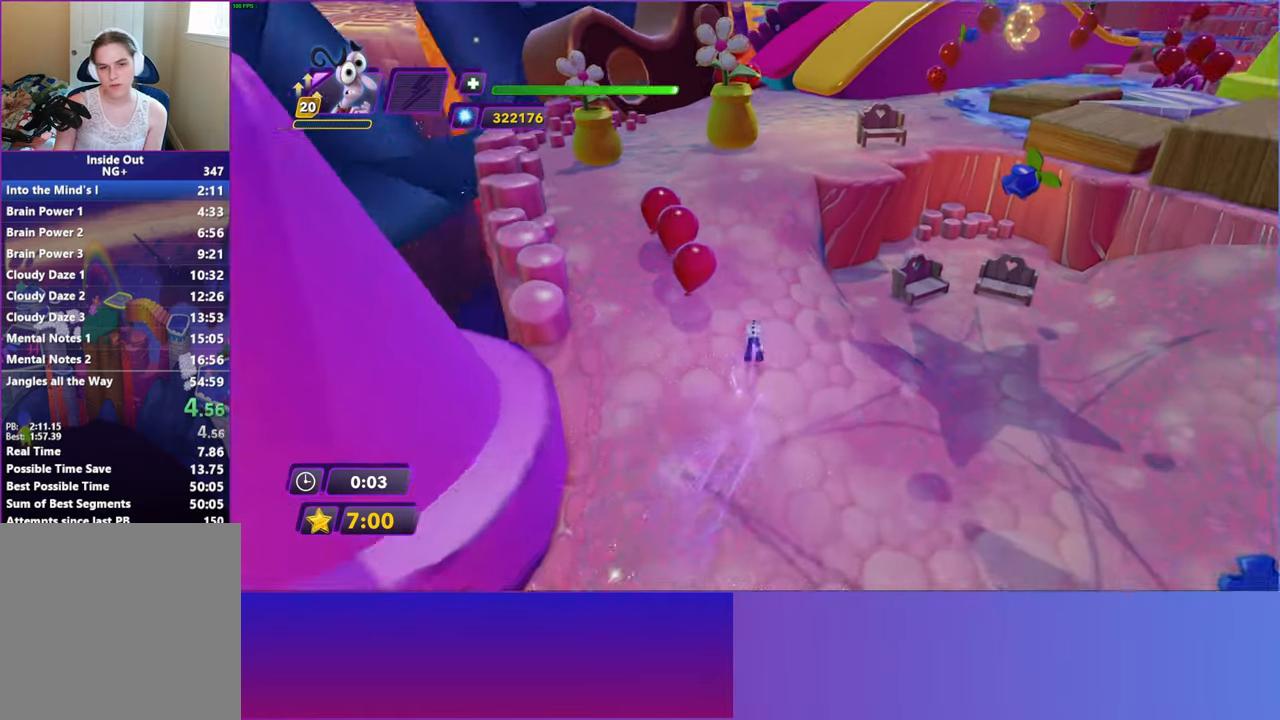
{"buttons": [], "left_stick": "up-right", "events": [[33, "B", "up"], [150, "Y", "down"], [200, "B", "down"], [217, "Y", "up"], [250, "B", "up"], [283, "left_stick", "up-right"], [350, "Y", "down"], [400, "B", "down"], [400, "Y", "up"], [467, "B", "up"]]}
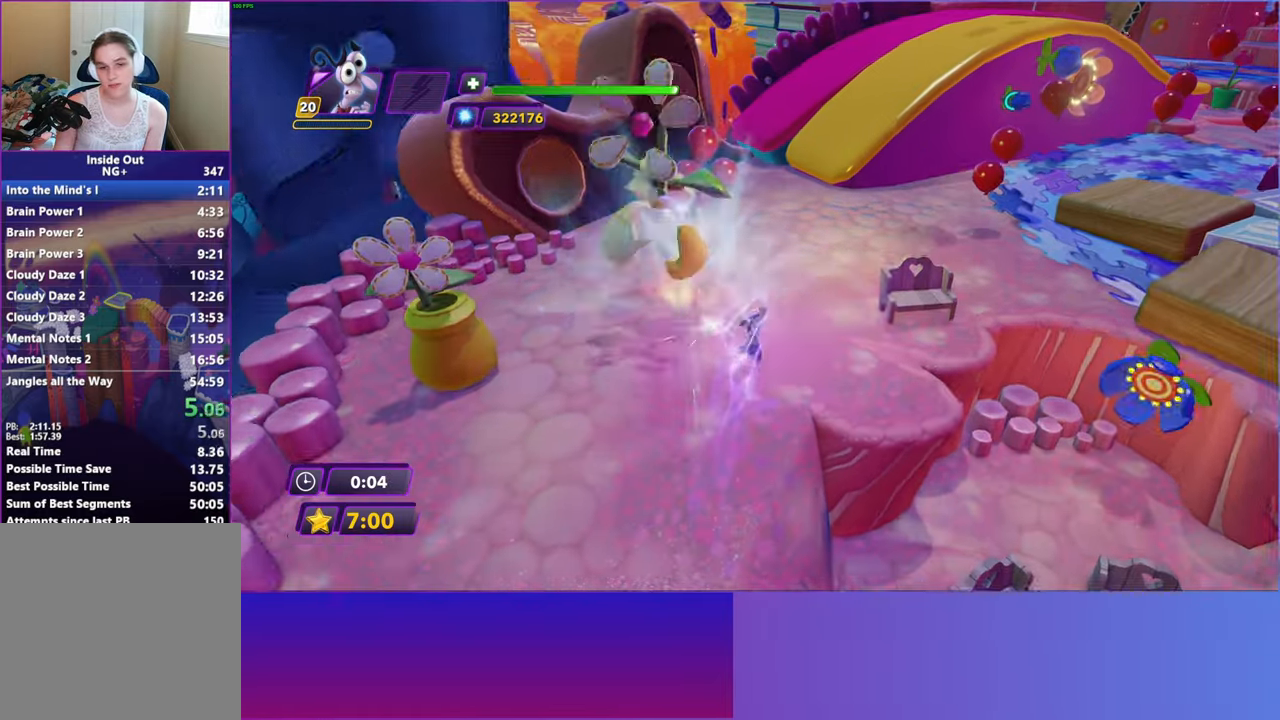
{"buttons": ["Y"], "left_stick": "up-right", "events": [[67, "Y", "down"], [100, "B", "down"], [133, "Y", "up"], [167, "B", "up"], [283, "Y", "down"], [317, "B", "down"], [350, "Y", "up"], [383, "B", "up"], [483, "Y", "down"]]}